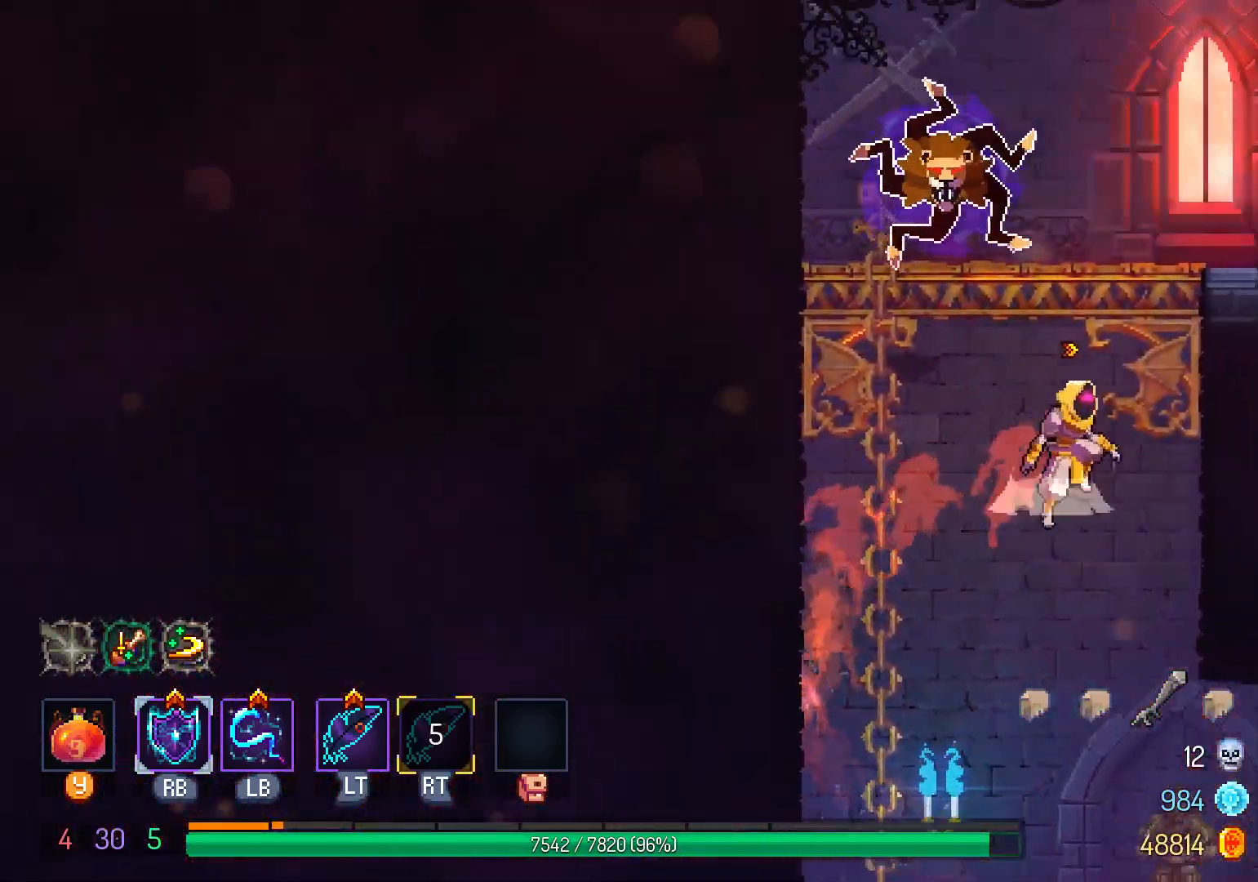
Gameplay with a controller (Xbox layout); each line is a JSON object with the inputs held at the frame after it (dt_ms = milliseconds from this image to that frame). "events" lists button and stick changes between this image and that frame as [ms after this image, input, new state], when the widget could be followed in between. Not read: R3 SELECT.
{"dt_ms": 500, "buttons": ["L1", "DPAD_LEFT"], "left_stick": "center", "right_stick": "center", "events": [[133, "B", "up"], [317, "DPAD_RIGHT", "up"], [400, "DPAD_LEFT", "down"], [450, "L1", "down"]]}
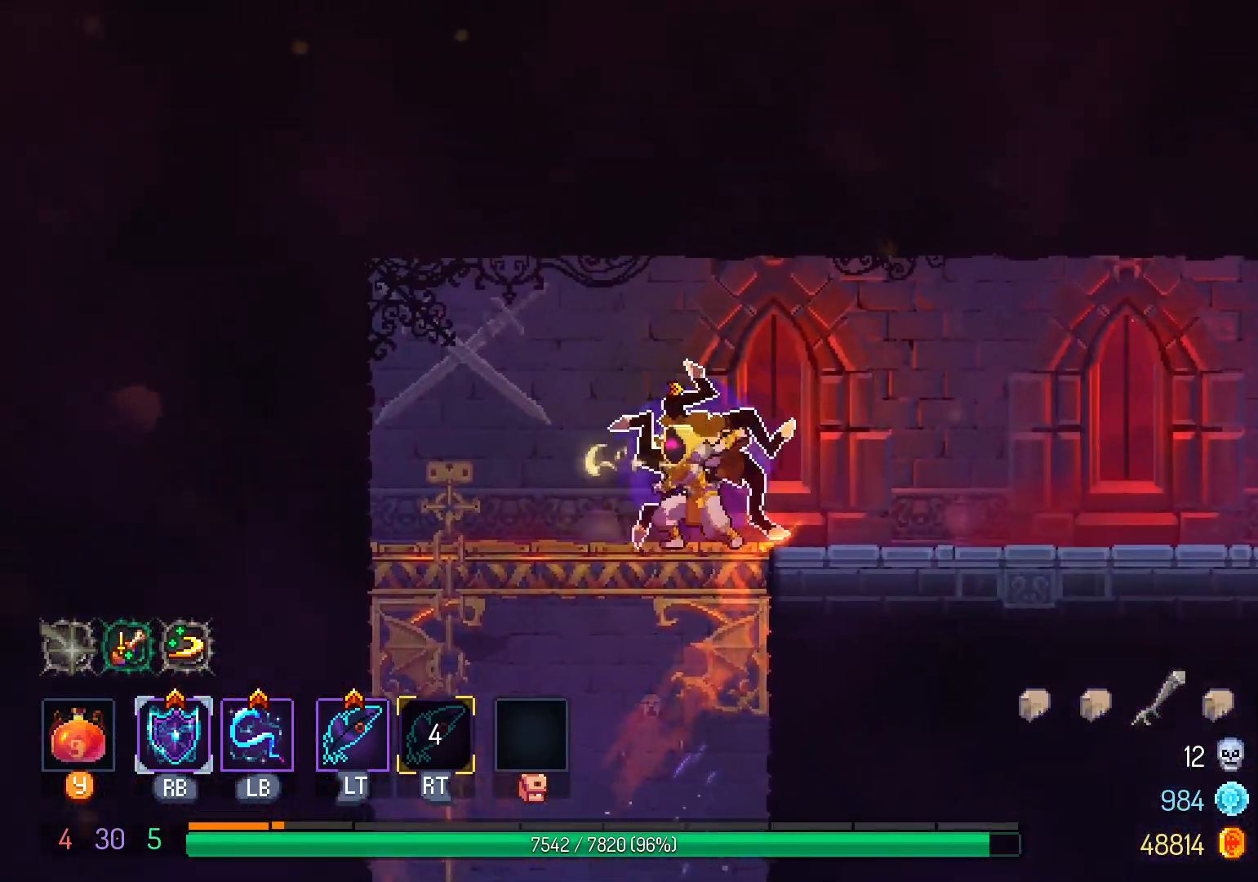
{"dt_ms": 500, "buttons": ["DPAD_DOWN"], "left_stick": "center", "right_stick": "center", "events": [[67, "L1", "up"], [283, "DPAD_LEFT", "up"], [367, "DPAD_DOWN", "down"], [433, "B", "down"], [500, "B", "up"]]}
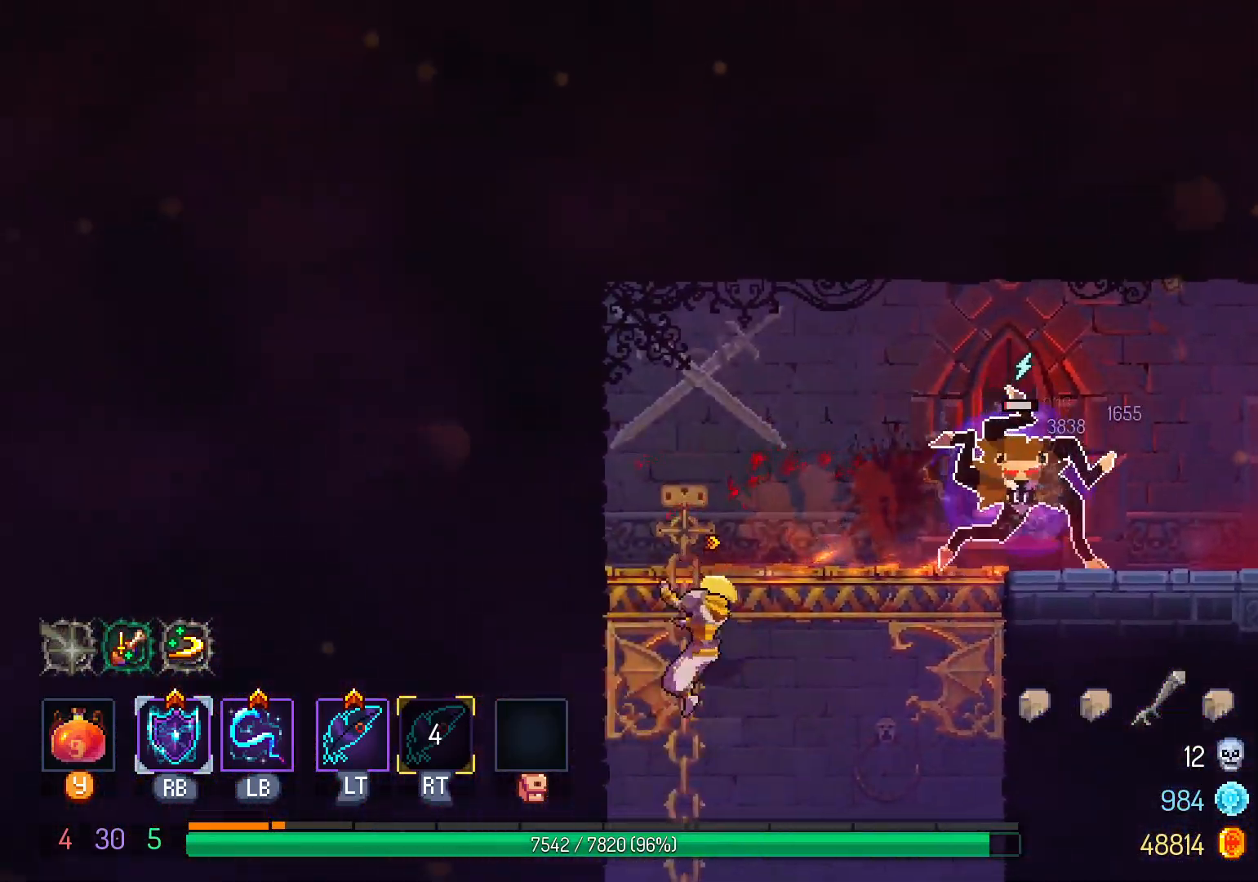
{"dt_ms": 500, "buttons": ["DPAD_RIGHT"], "left_stick": "center", "right_stick": "center"}
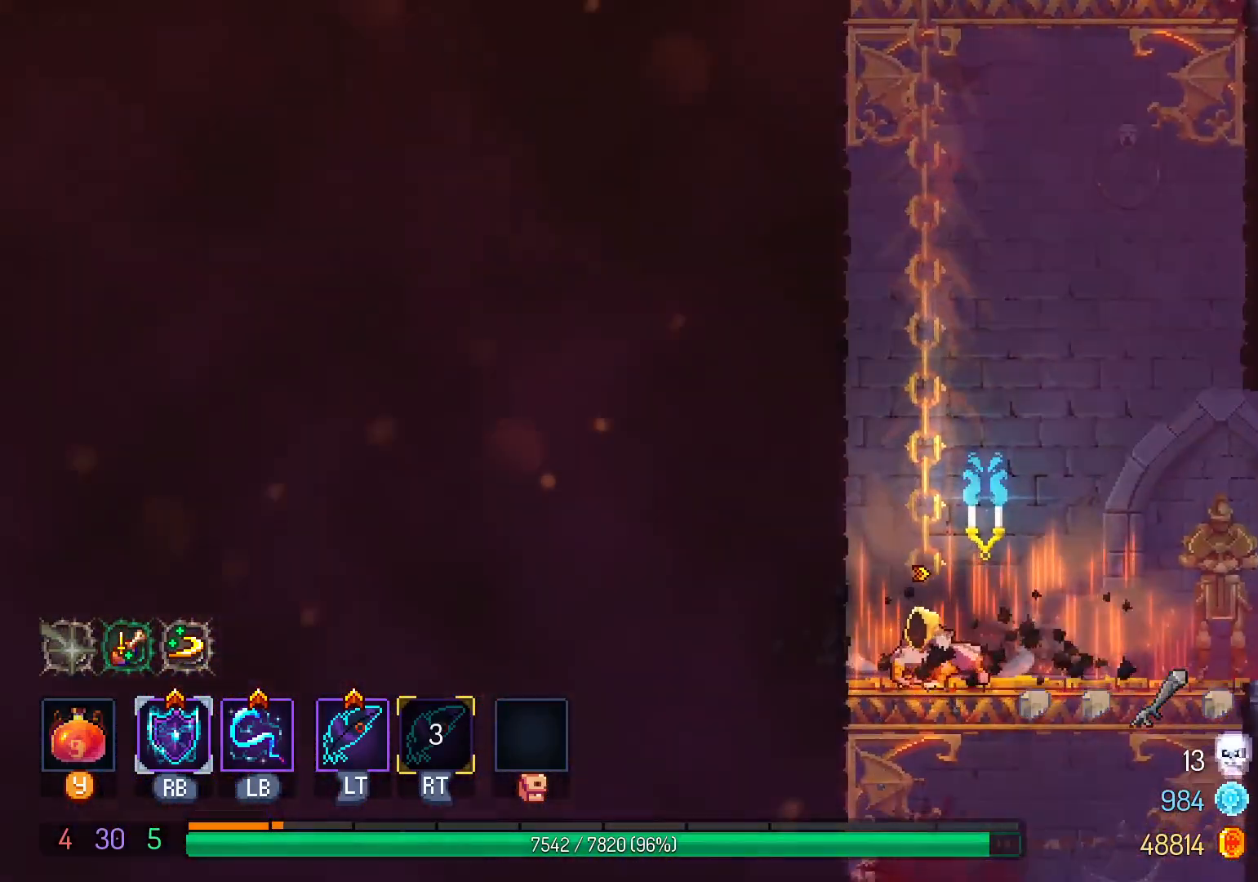
{"dt_ms": 500, "buttons": ["DPAD_RIGHT"], "left_stick": "center", "right_stick": "center", "events": [[183, "A", "down"], [283, "A", "up"]]}
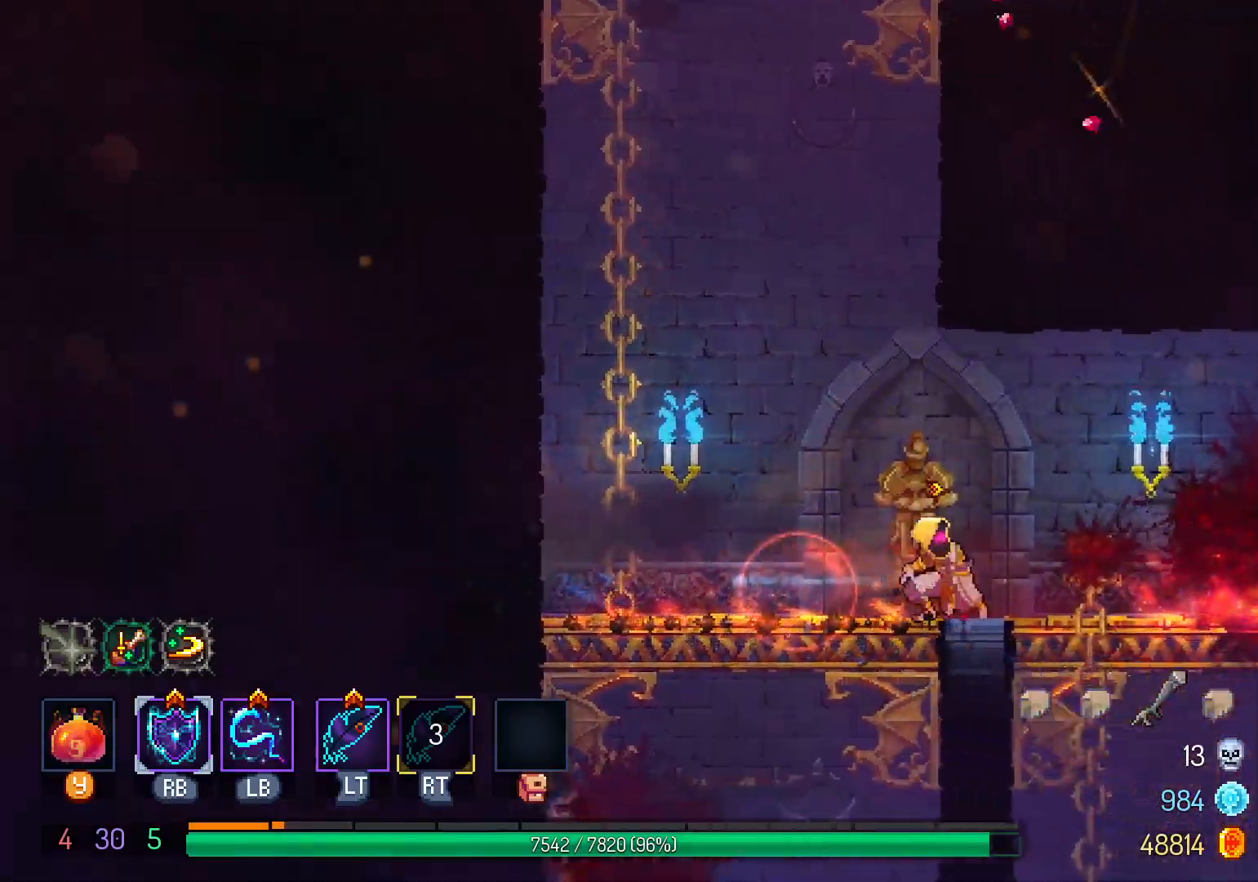
{"dt_ms": 500, "buttons": [], "left_stick": "center", "right_stick": "center", "events": [[67, "DPAD_RIGHT", "up"]]}
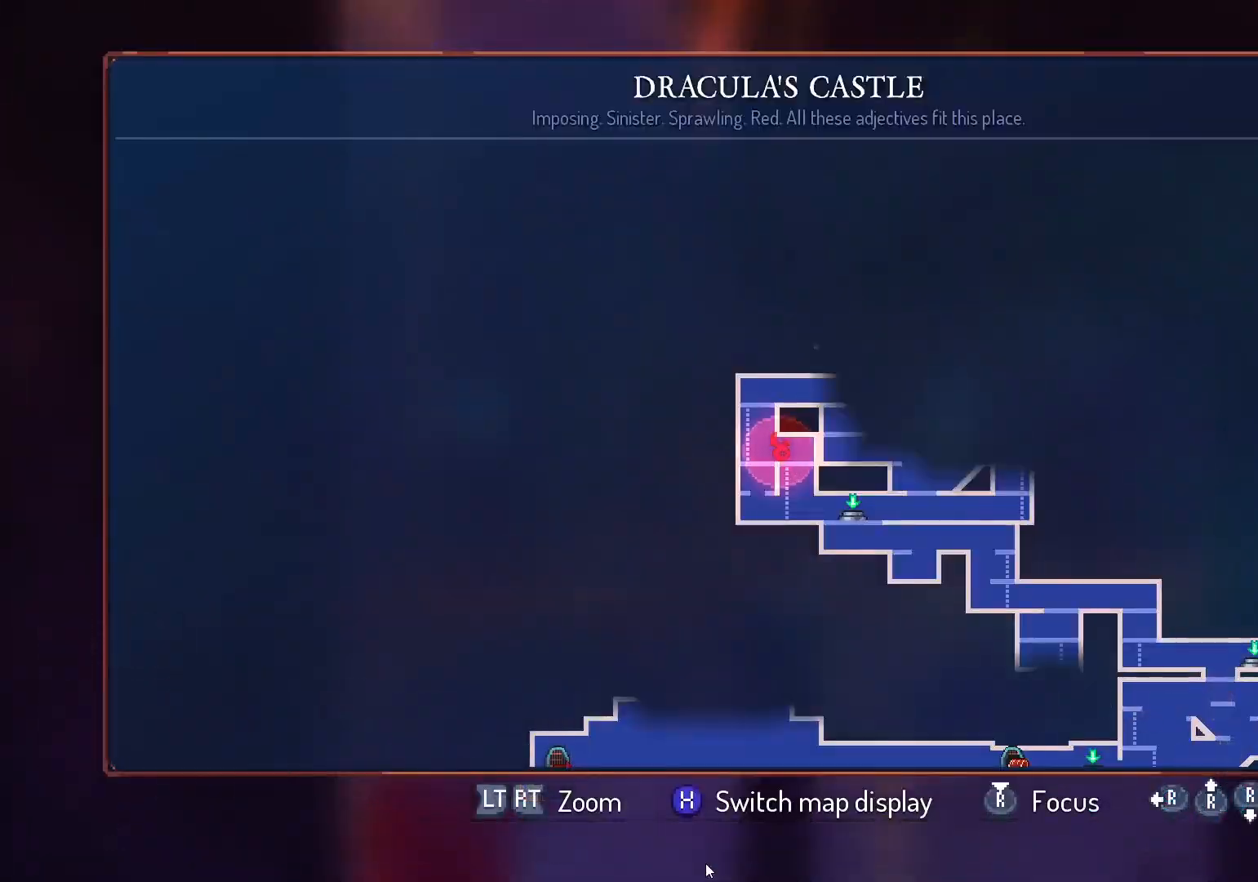
{"dt_ms": 500, "buttons": [], "left_stick": "center", "right_stick": "center", "events": []}
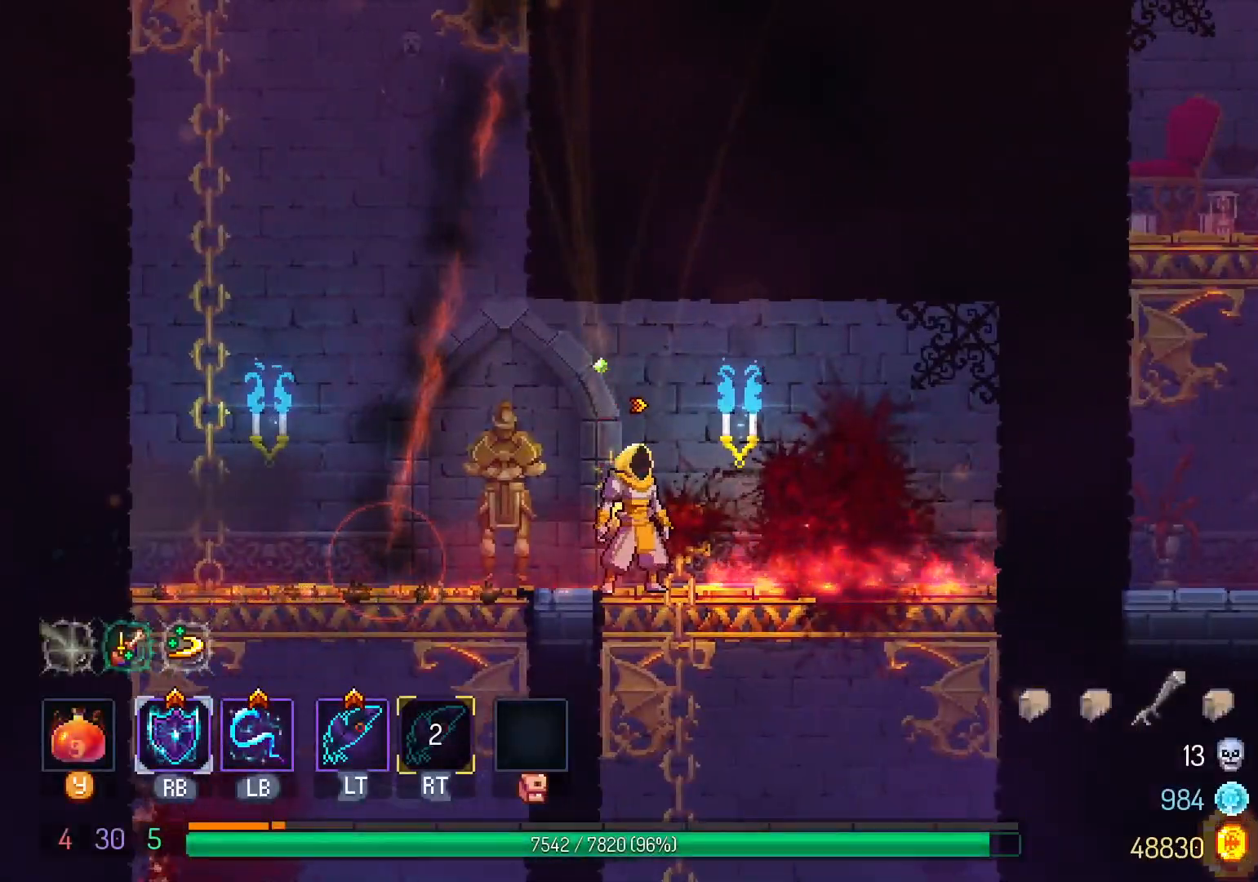
{"dt_ms": 500, "buttons": ["DPAD_DOWN"], "left_stick": "center", "right_stick": "center"}
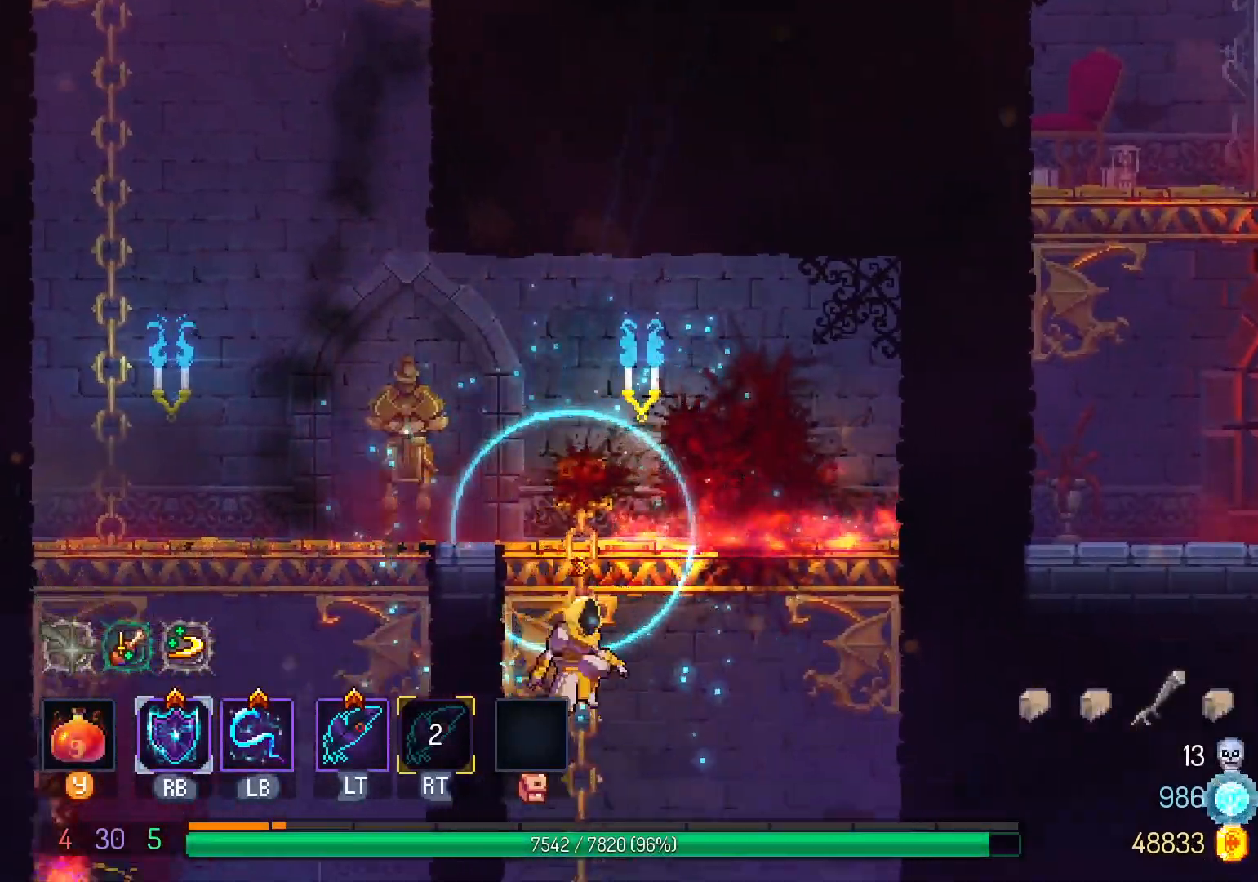
{"dt_ms": 500, "buttons": ["DPAD_RIGHT"], "left_stick": "center", "right_stick": "center", "events": [[17, "B", "down"], [83, "A", "down"], [83, "B", "up"], [83, "DPAD_DOWN", "up"], [83, "DPAD_RIGHT", "down"], [200, "A", "up"]]}
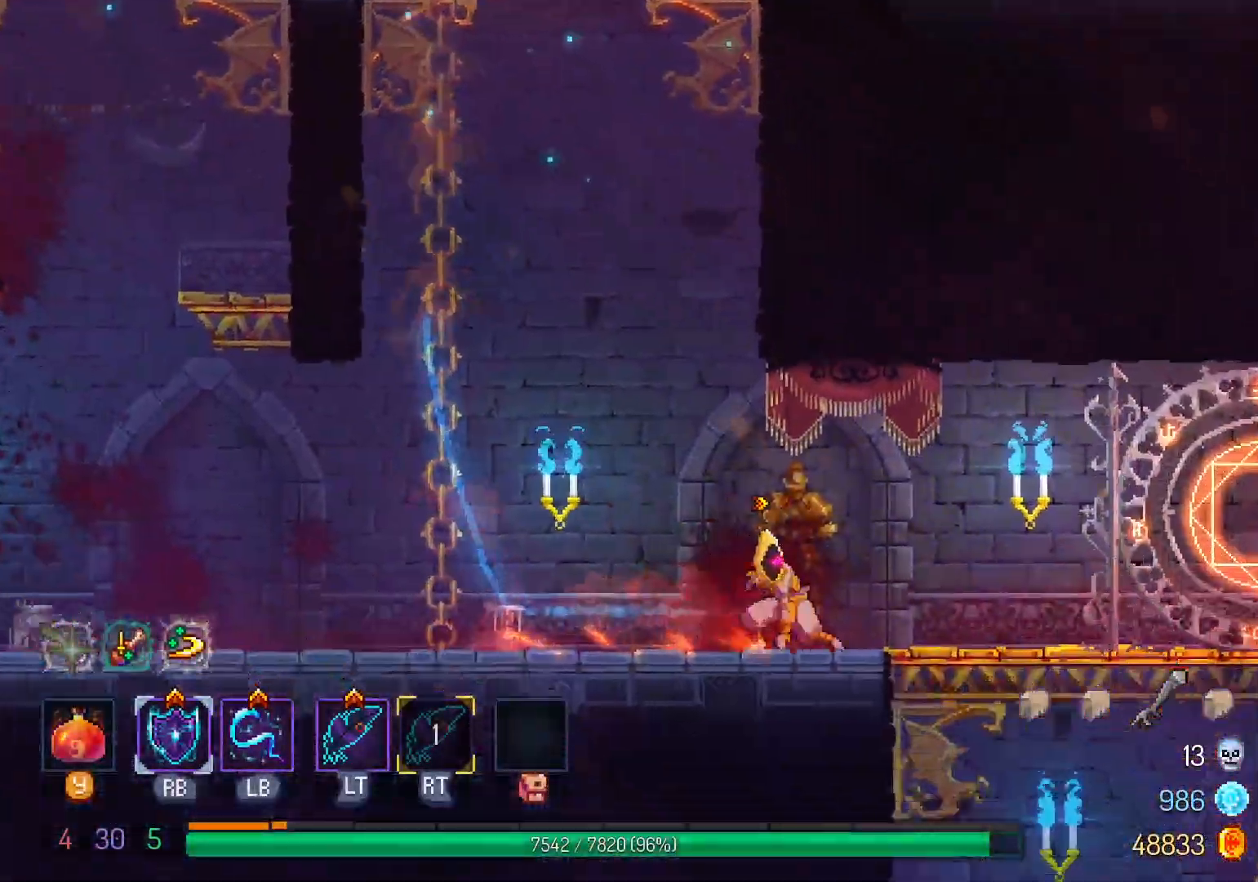
{"dt_ms": 500, "buttons": ["A", "DPAD_RIGHT"], "left_stick": "center", "right_stick": "center", "events": [[33, "L2", "down"], [167, "L2", "up"], [467, "A", "down"]]}
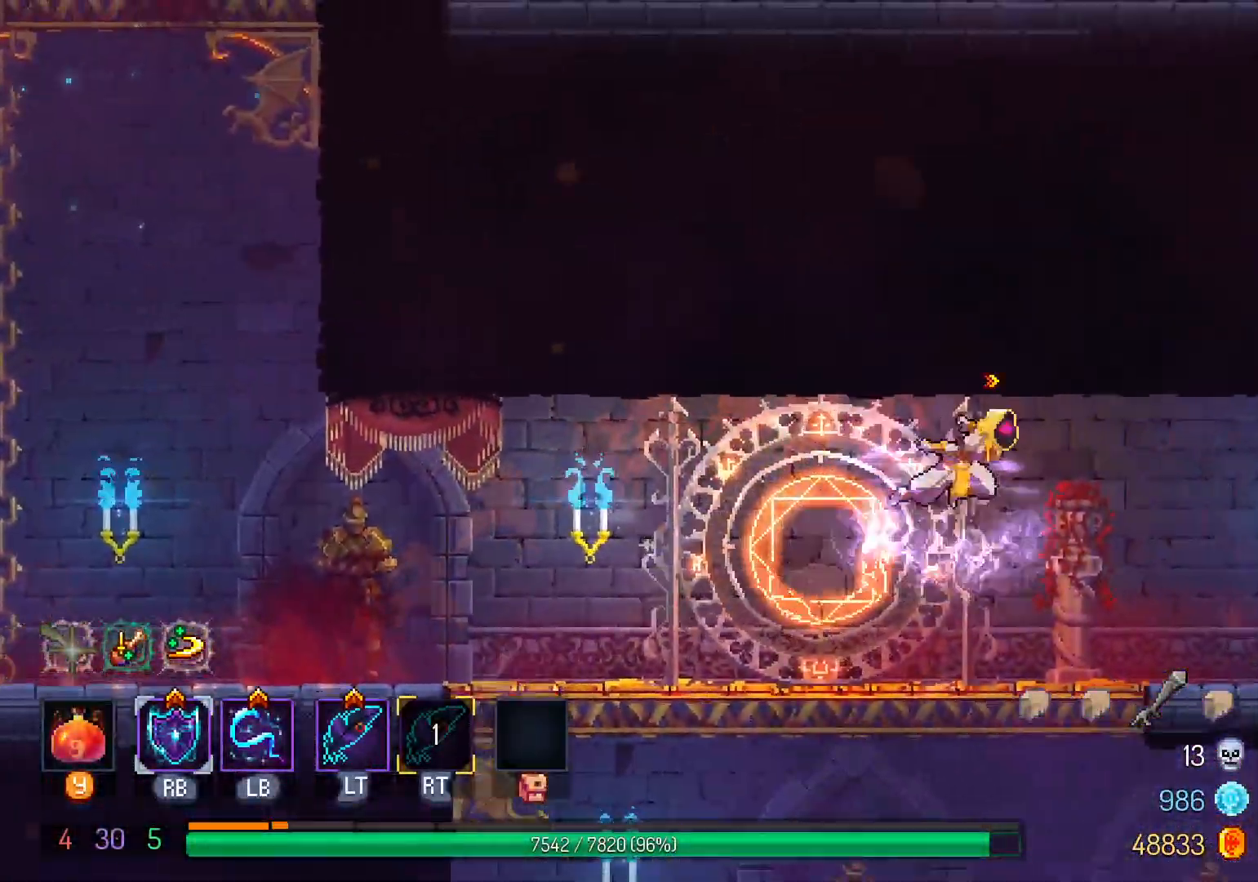
{"dt_ms": 500, "buttons": ["L1", "DPAD_LEFT"], "left_stick": "center", "right_stick": "center"}
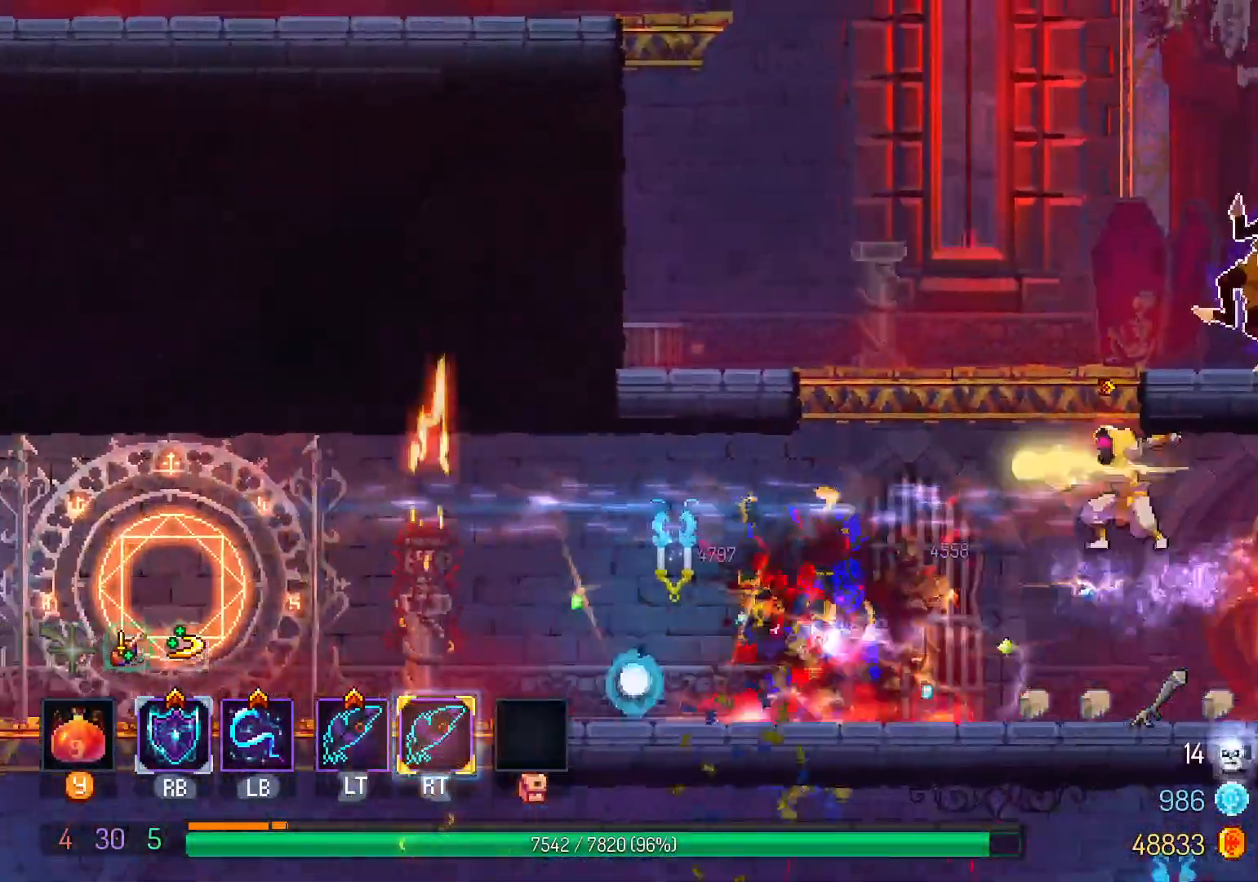
{"dt_ms": 1000, "buttons": ["L1", "DPAD_RIGHT"], "left_stick": "center", "right_stick": "center"}
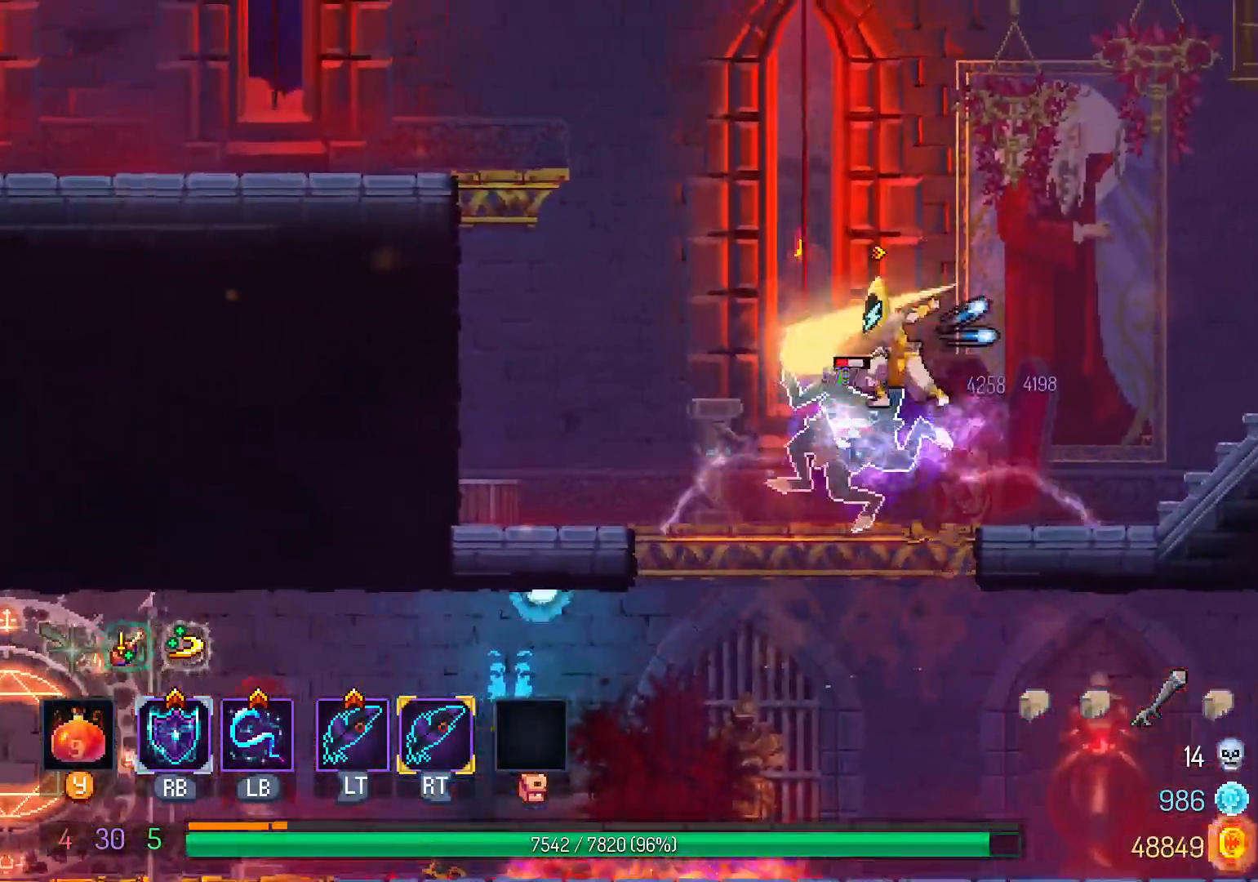
{"dt_ms": 1000, "buttons": [], "left_stick": "center", "right_stick": "center"}
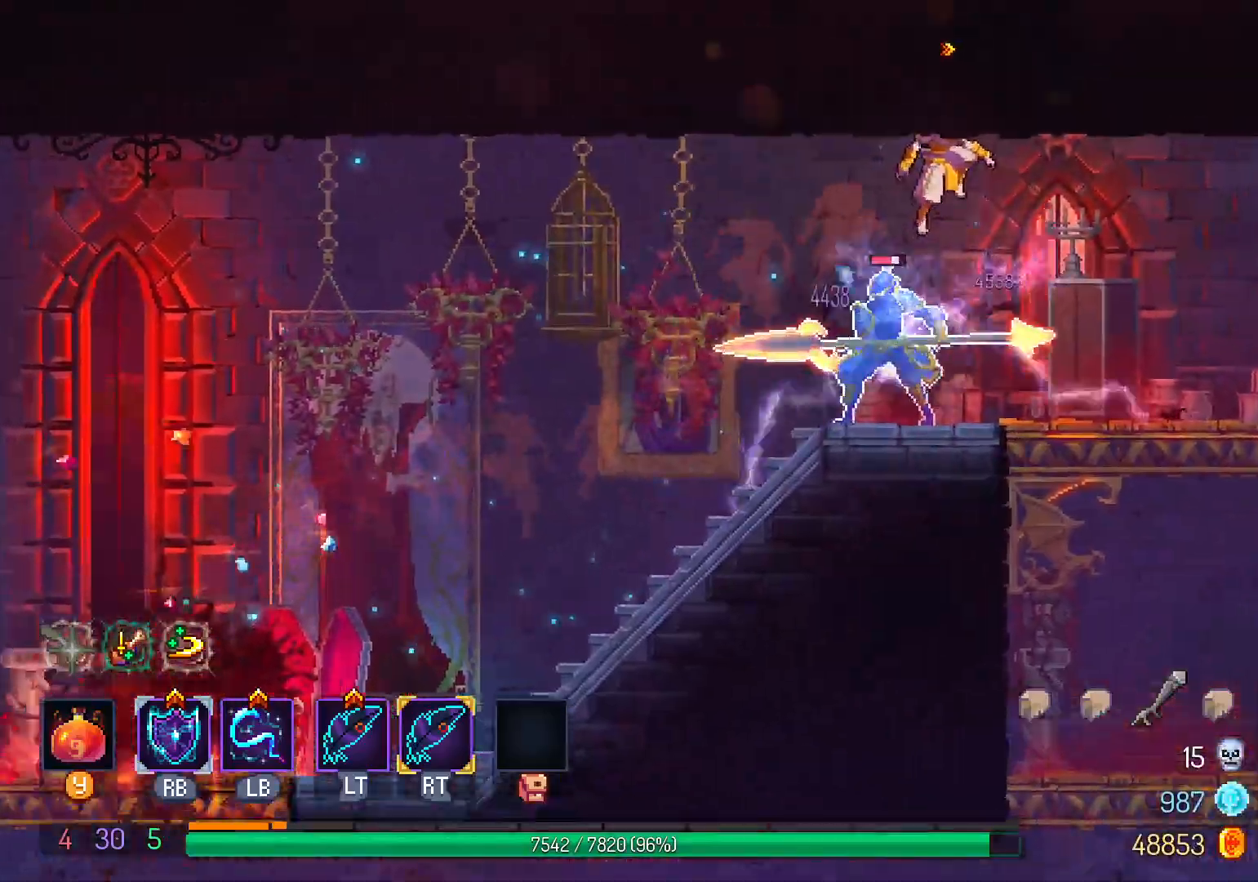
{"dt_ms": 500, "buttons": ["DPAD_LEFT"], "left_stick": "center", "right_stick": "center", "events": [[350, "DPAD_LEFT", "down"]]}
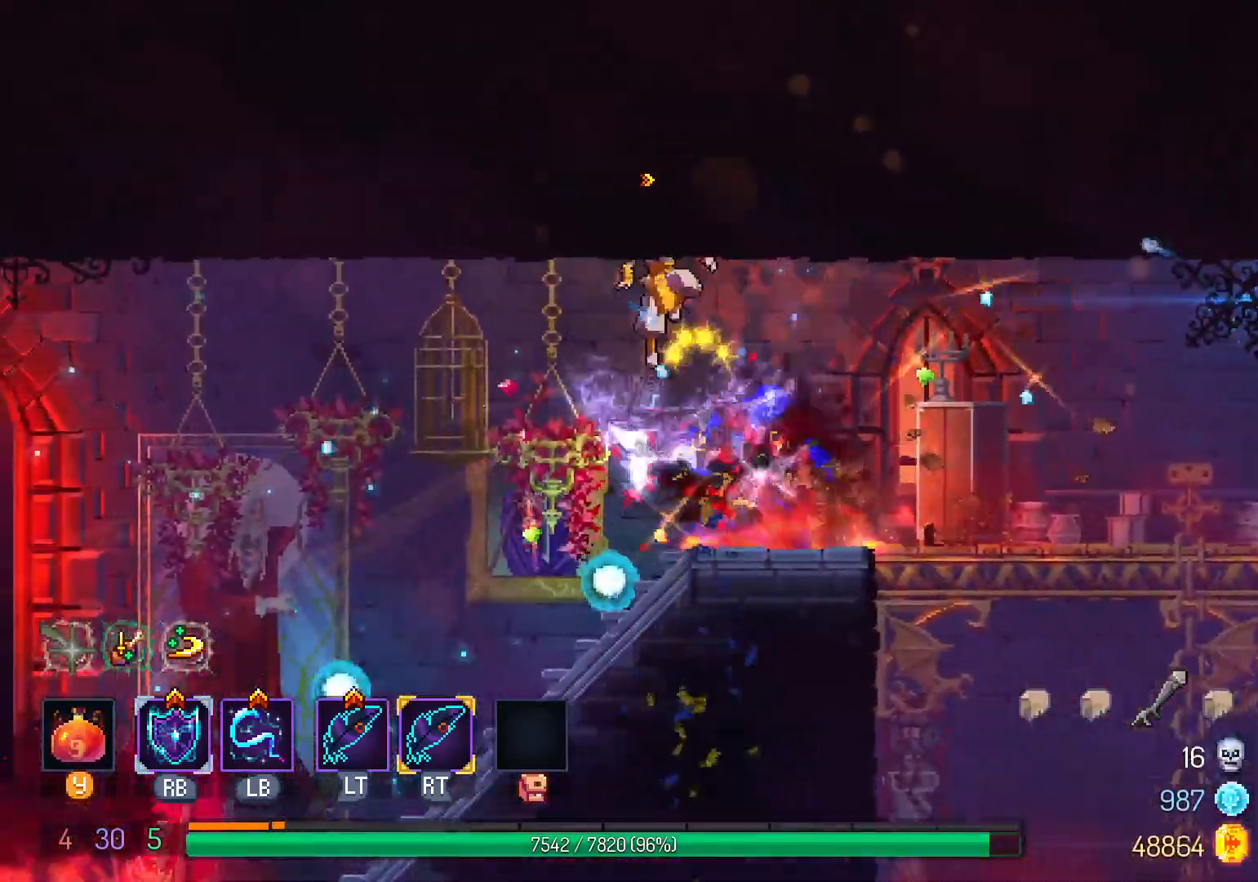
{"dt_ms": 500, "buttons": ["DPAD_LEFT"], "left_stick": "center", "right_stick": "center", "events": []}
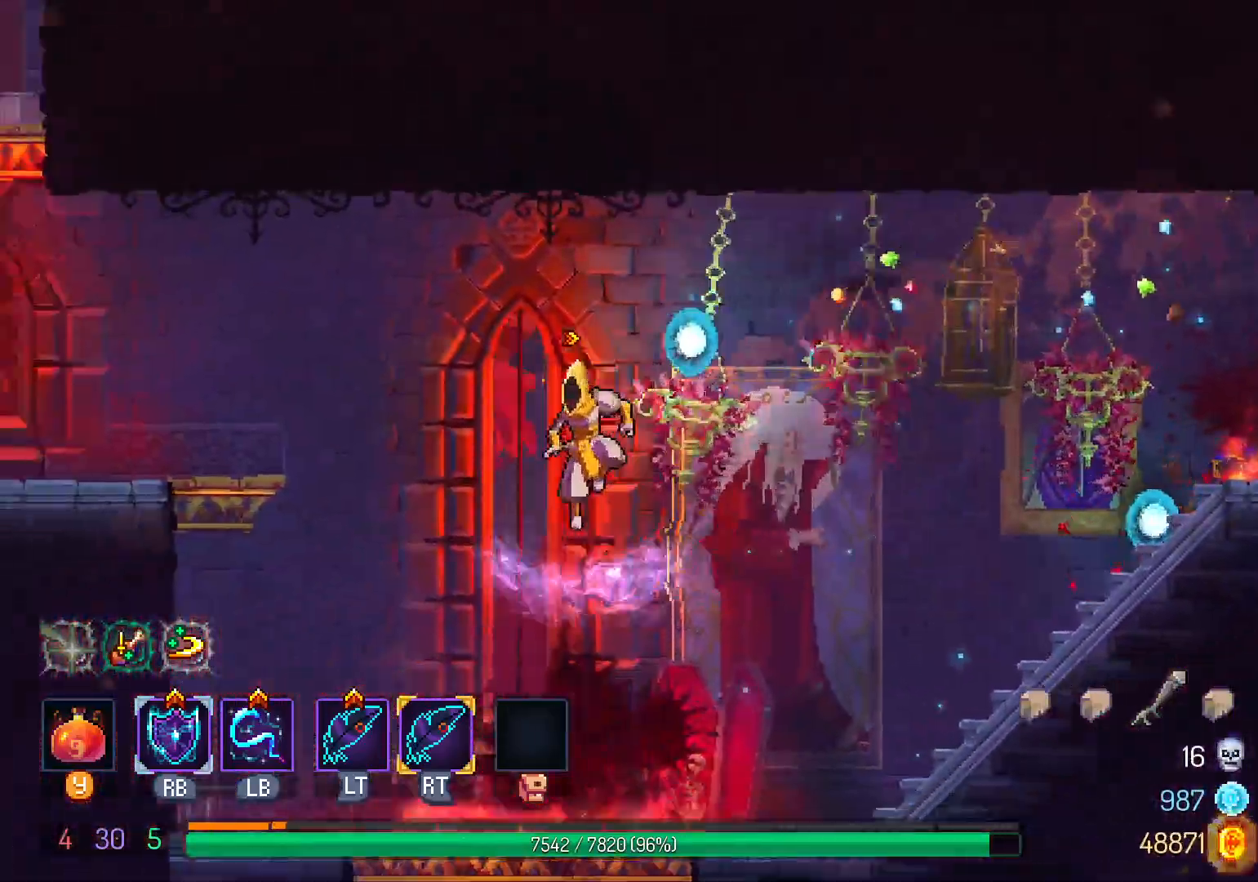
{"dt_ms": 500, "buttons": [], "left_stick": "center", "right_stick": "center"}
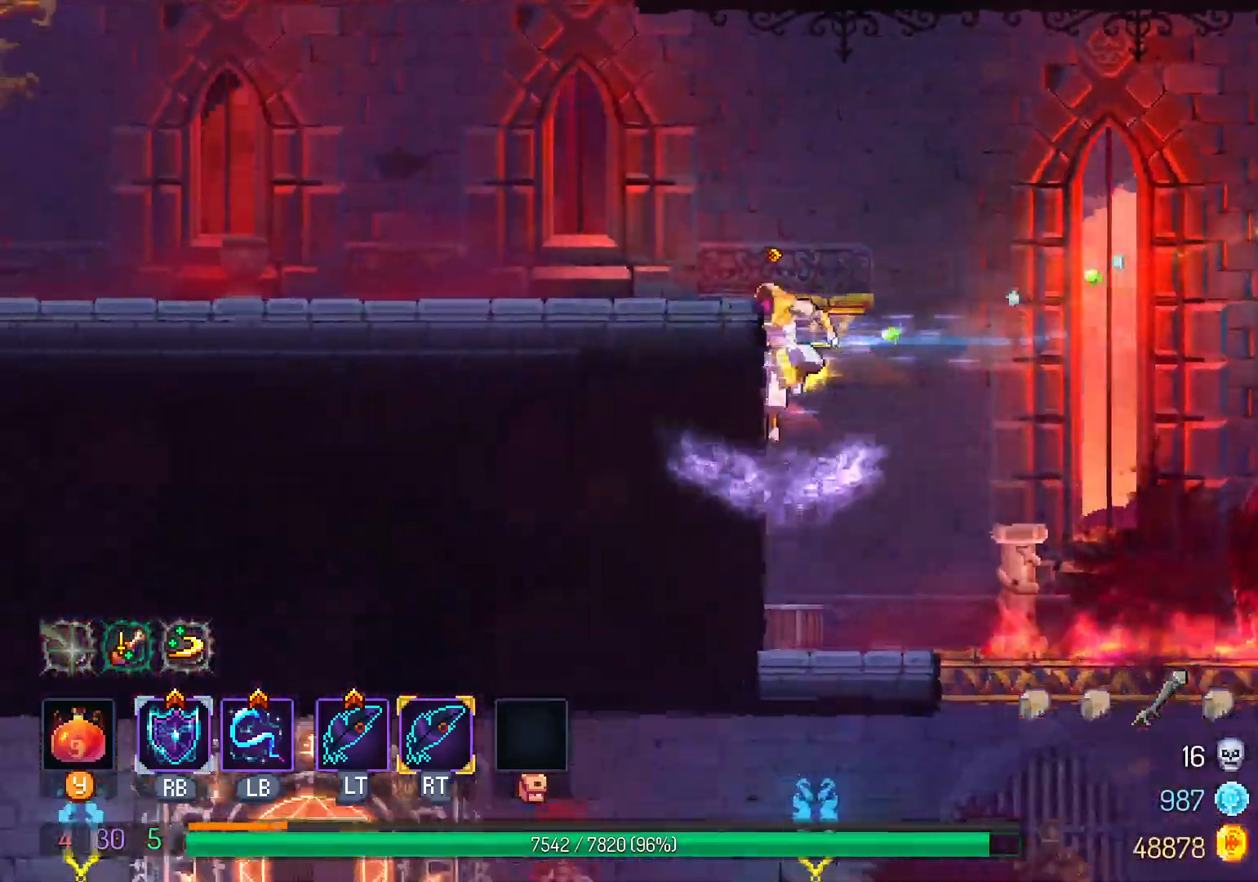
{"dt_ms": 500, "buttons": ["DPAD_LEFT"], "left_stick": "center", "right_stick": "center", "events": [[100, "DPAD_RIGHT", "down"], [150, "B", "down"], [217, "DPAD_RIGHT", "up"], [267, "B", "up"], [333, "B", "down"], [433, "DPAD_LEFT", "down"], [467, "B", "up"]]}
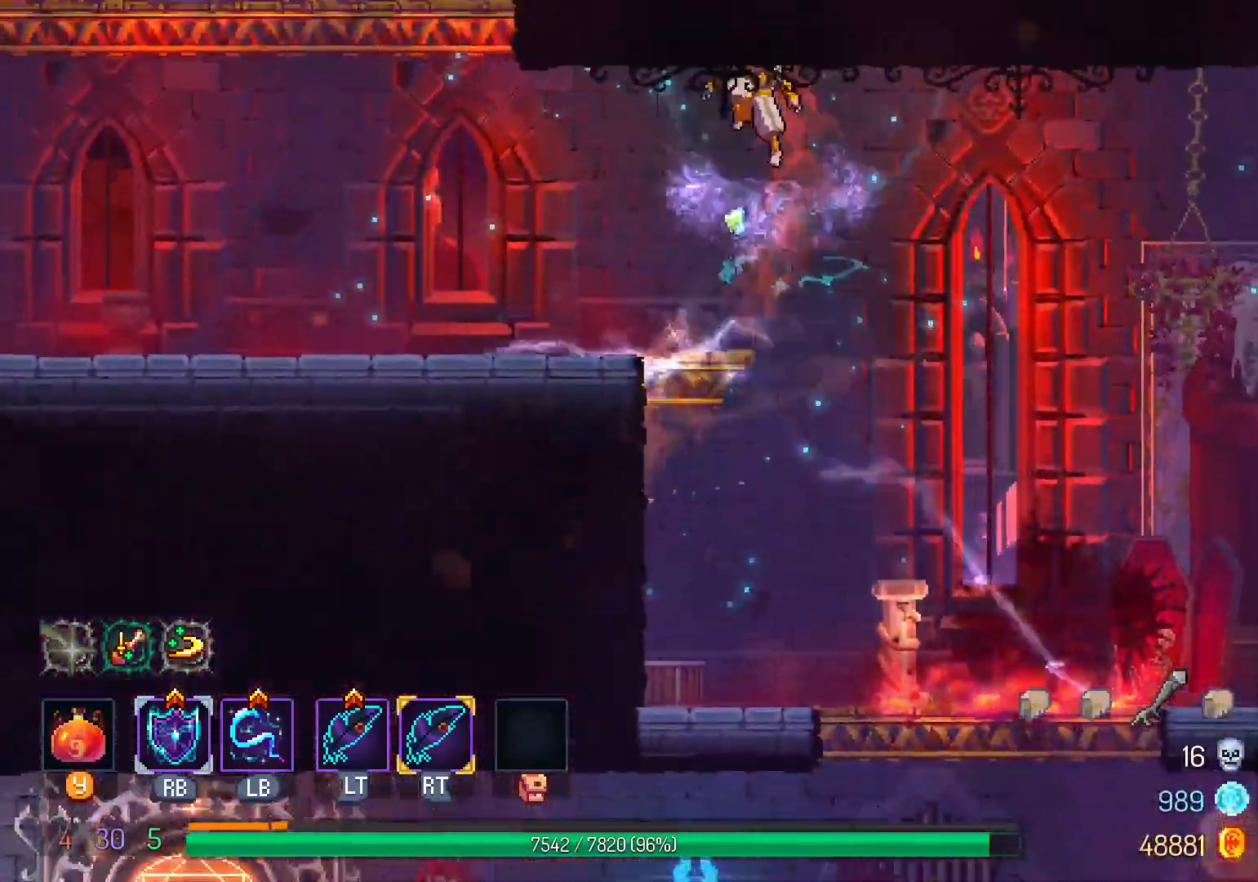
{"dt_ms": 500, "buttons": [], "left_stick": "center", "right_stick": "center", "events": [[383, "B", "down"], [450, "B", "up"], [467, "DPAD_LEFT", "up"]]}
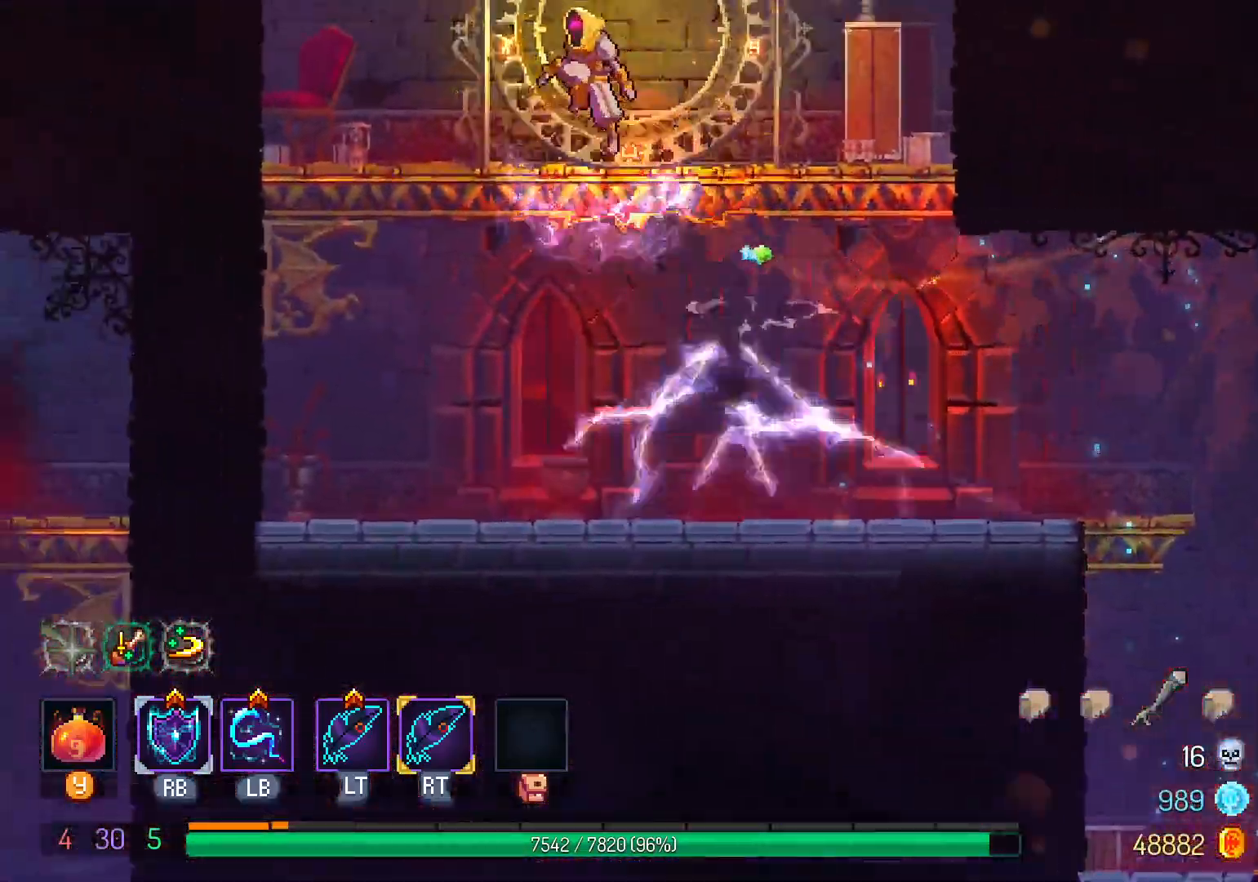
{"dt_ms": 500, "buttons": [], "left_stick": "center", "right_stick": "center", "events": [[33, "B", "down"], [133, "B", "up"], [267, "DPAD_RIGHT", "down"], [367, "B", "down"], [417, "DPAD_RIGHT", "up"], [467, "B", "up"]]}
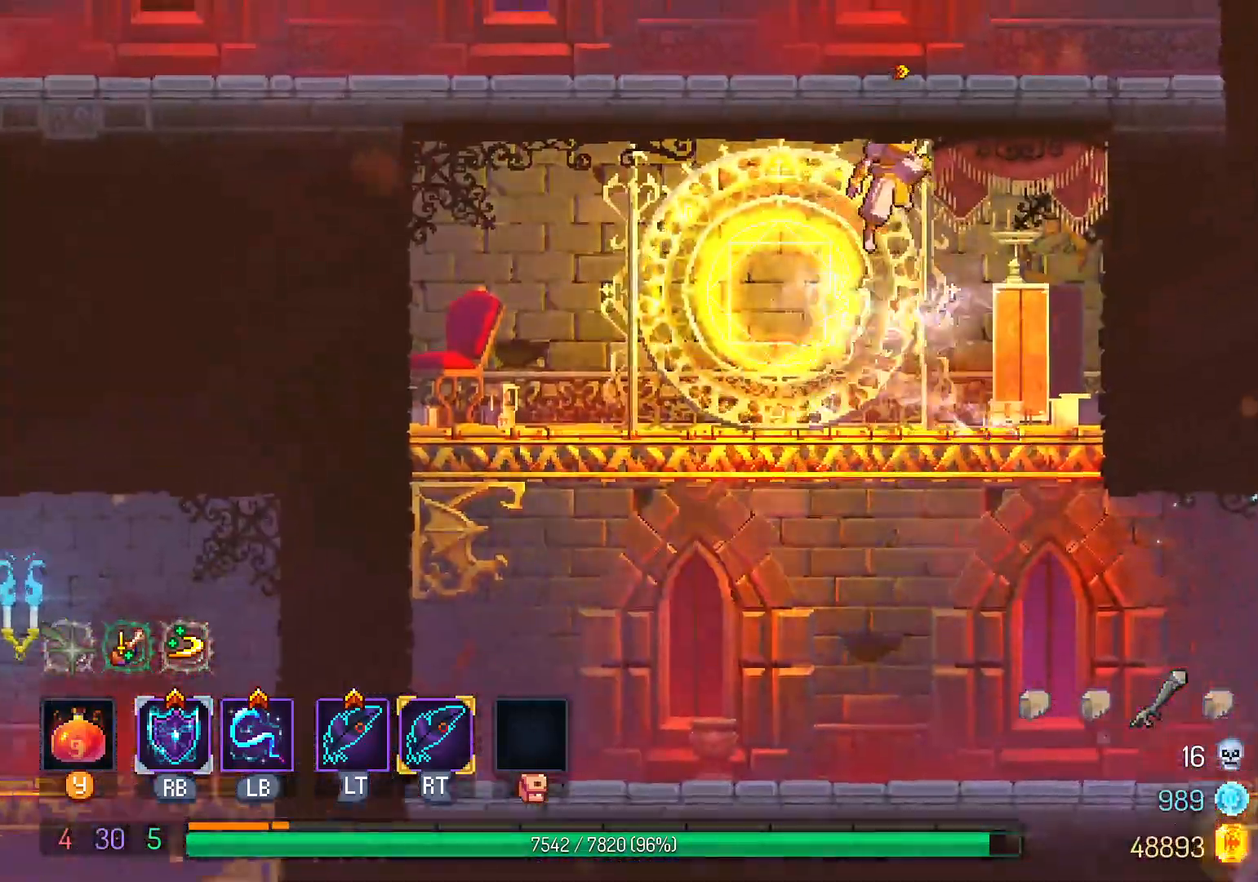
{"dt_ms": 500, "buttons": ["DPAD_LEFT"], "left_stick": "center", "right_stick": "center", "events": [[33, "B", "down"], [117, "B", "up"], [283, "DPAD_LEFT", "down"]]}
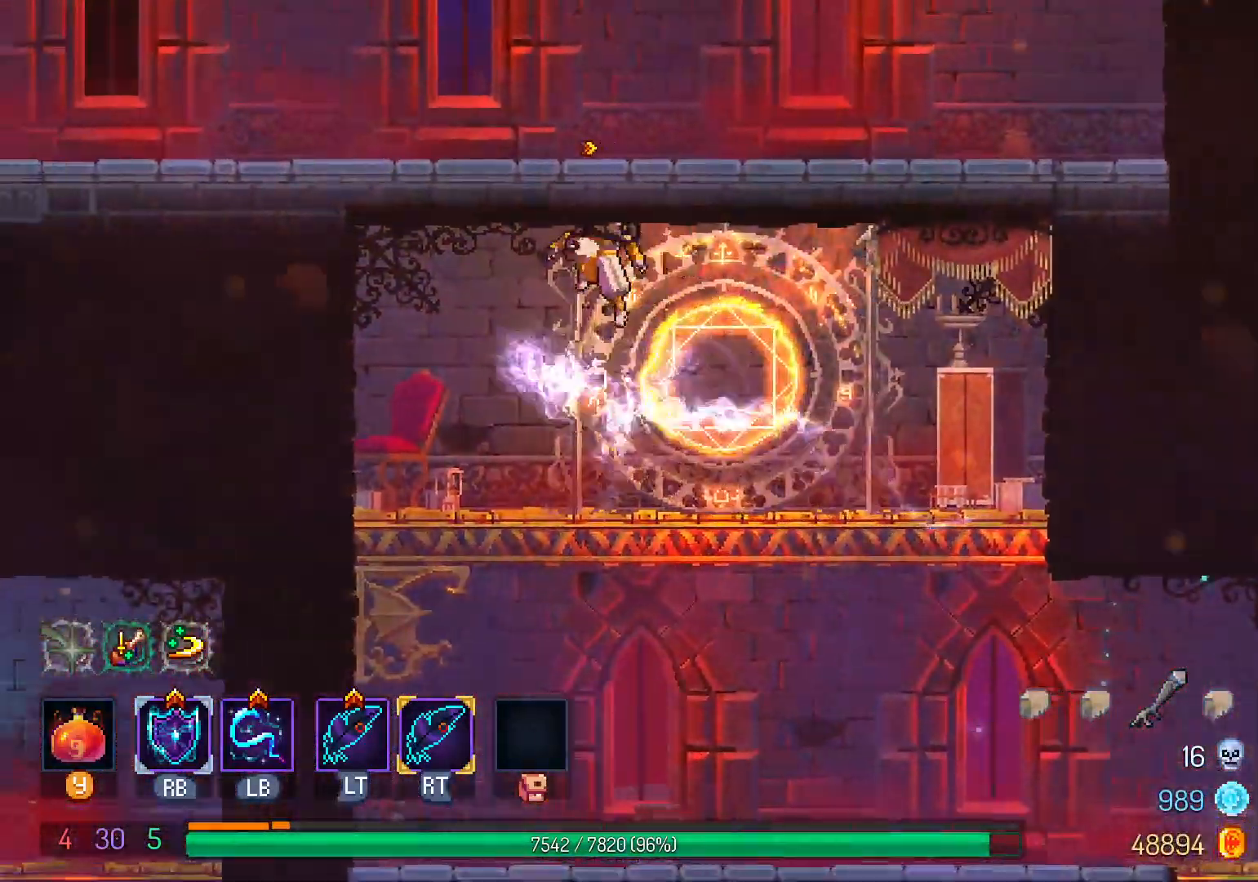
{"dt_ms": 500, "buttons": ["DPAD_RIGHT"], "left_stick": "center", "right_stick": "center"}
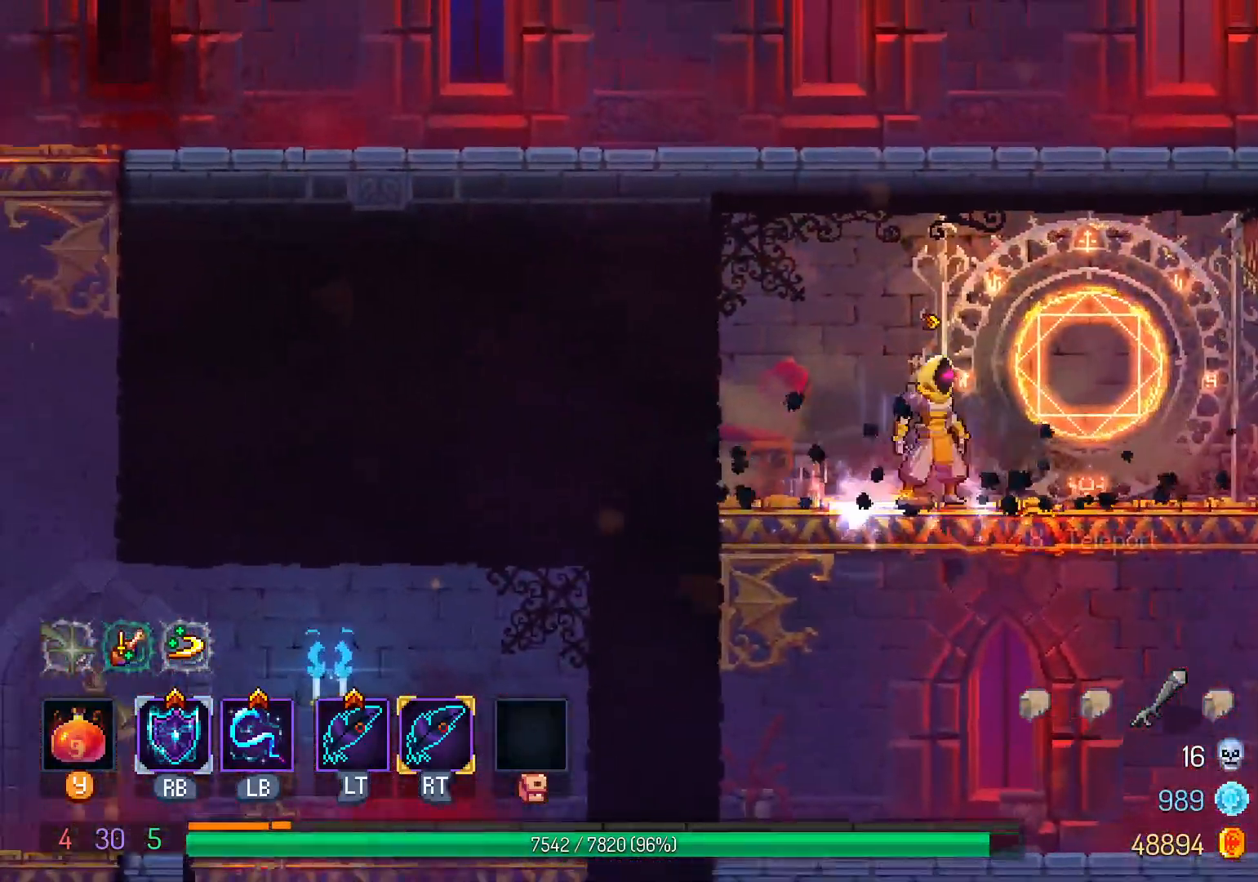
{"dt_ms": 500, "buttons": [], "left_stick": "center", "right_stick": "center", "events": [[133, "DPAD_RIGHT", "up"], [200, "X", "down"], [283, "X", "up"]]}
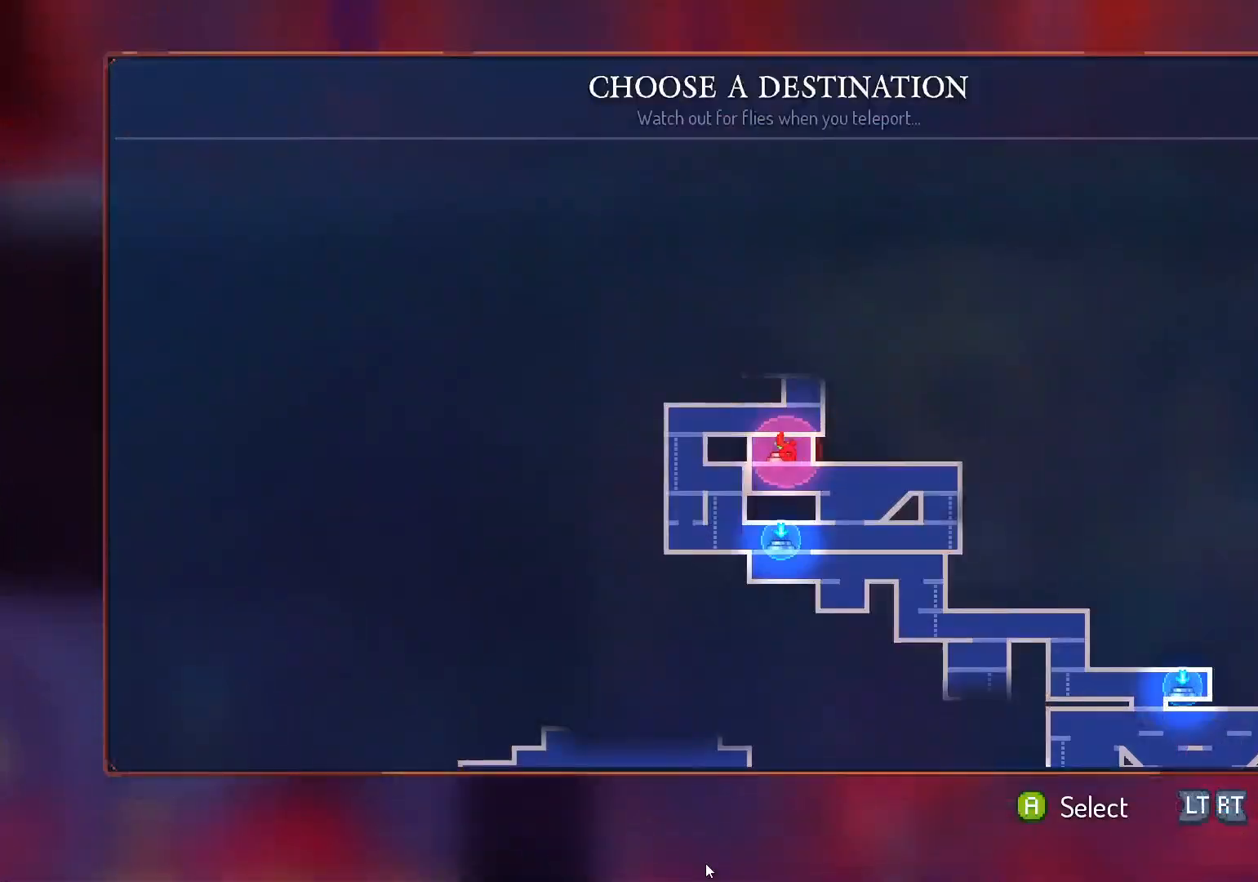
{"dt_ms": 500, "buttons": [], "left_stick": "center", "right_stick": "center", "events": []}
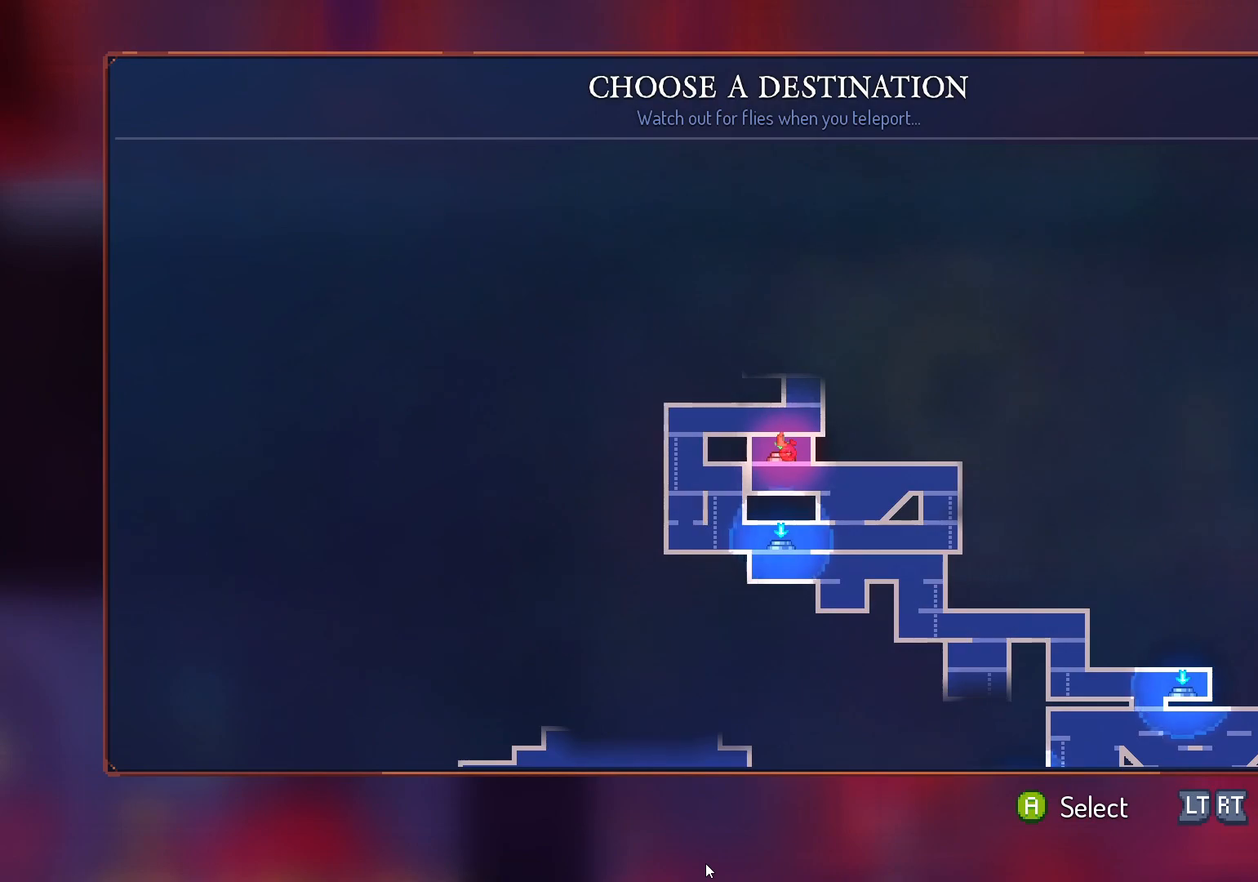
{"dt_ms": 500, "buttons": [], "left_stick": "center", "right_stick": "center", "events": []}
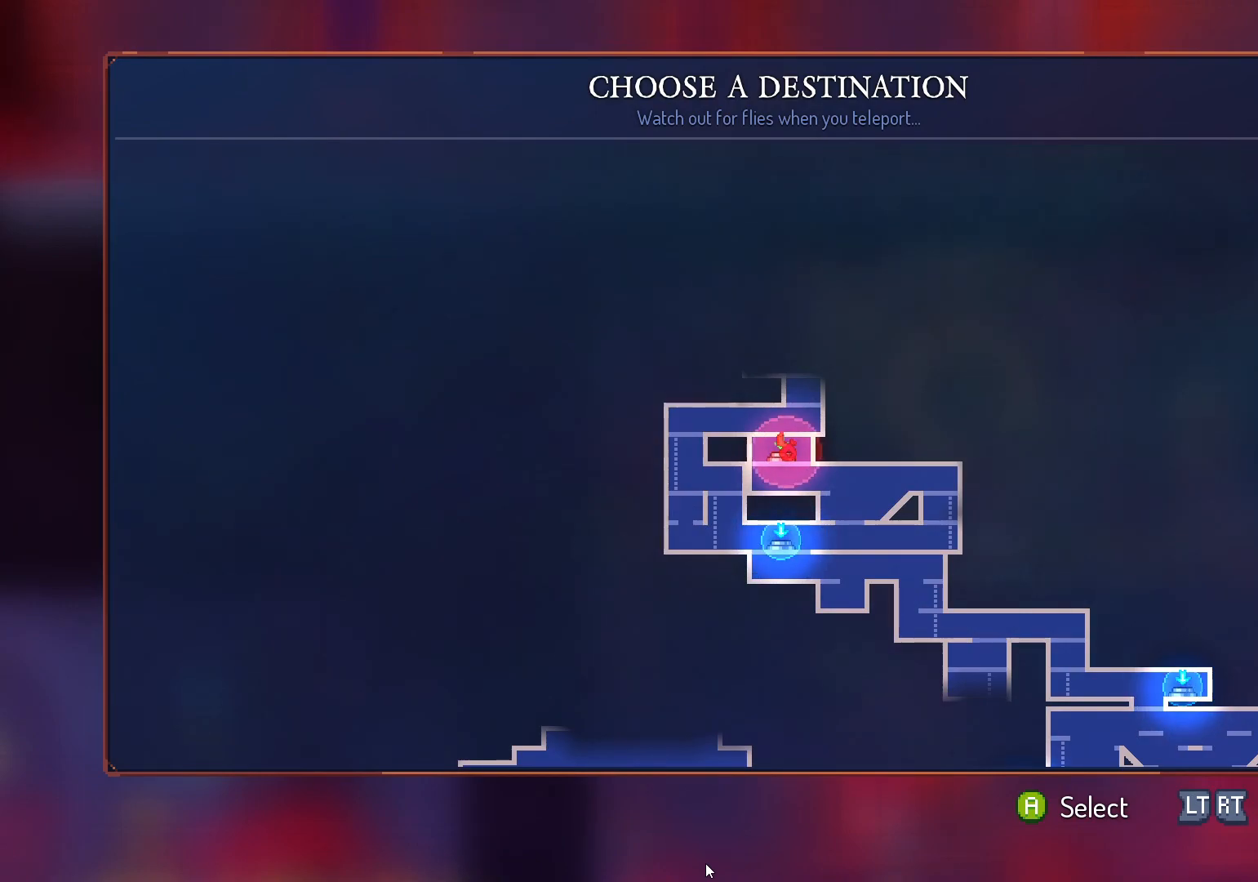
{"dt_ms": 500, "buttons": [], "left_stick": "center", "right_stick": "center", "events": []}
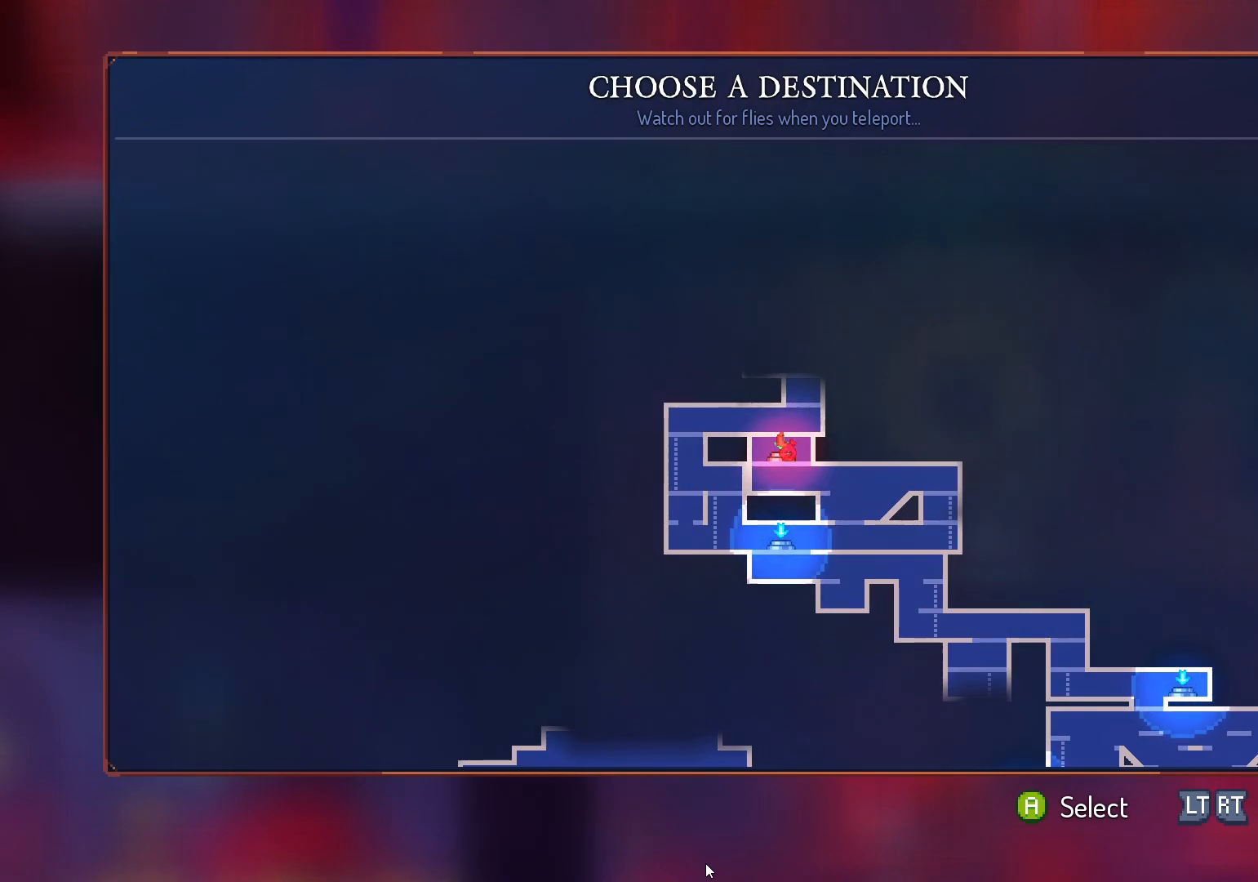
{"dt_ms": 500, "buttons": [], "left_stick": "center", "right_stick": "center", "events": []}
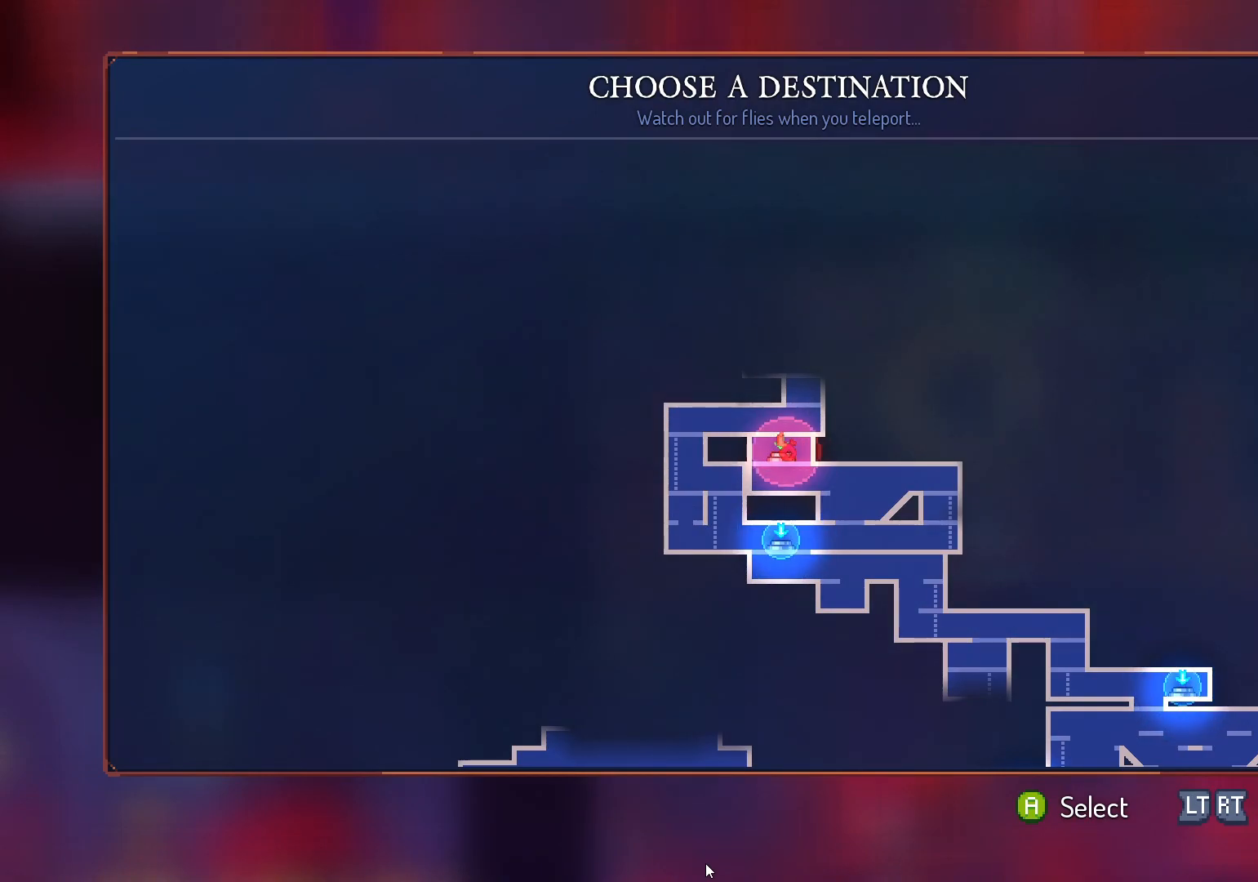
{"dt_ms": 500, "buttons": [], "left_stick": "center", "right_stick": "center", "events": []}
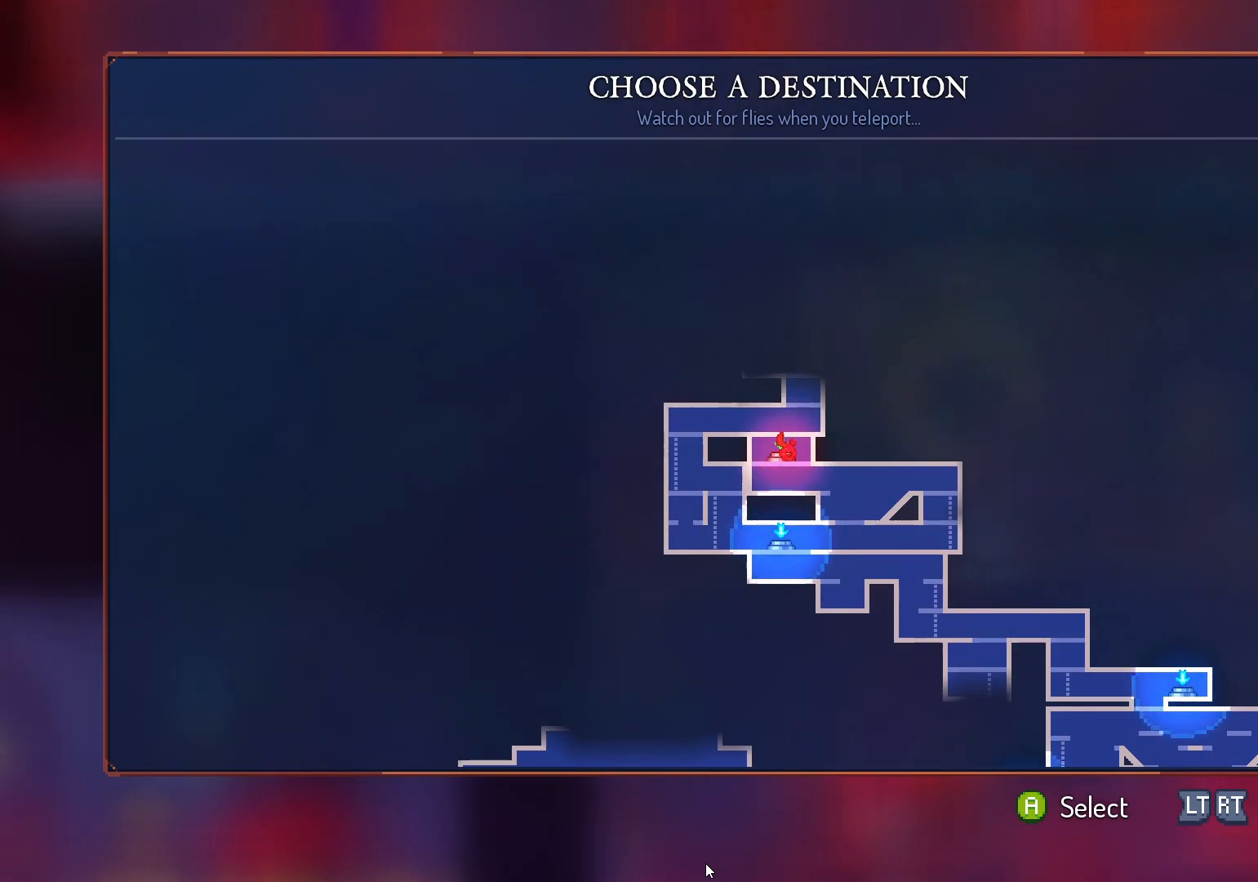
{"dt_ms": 500, "buttons": [], "left_stick": "center", "right_stick": "center", "events": []}
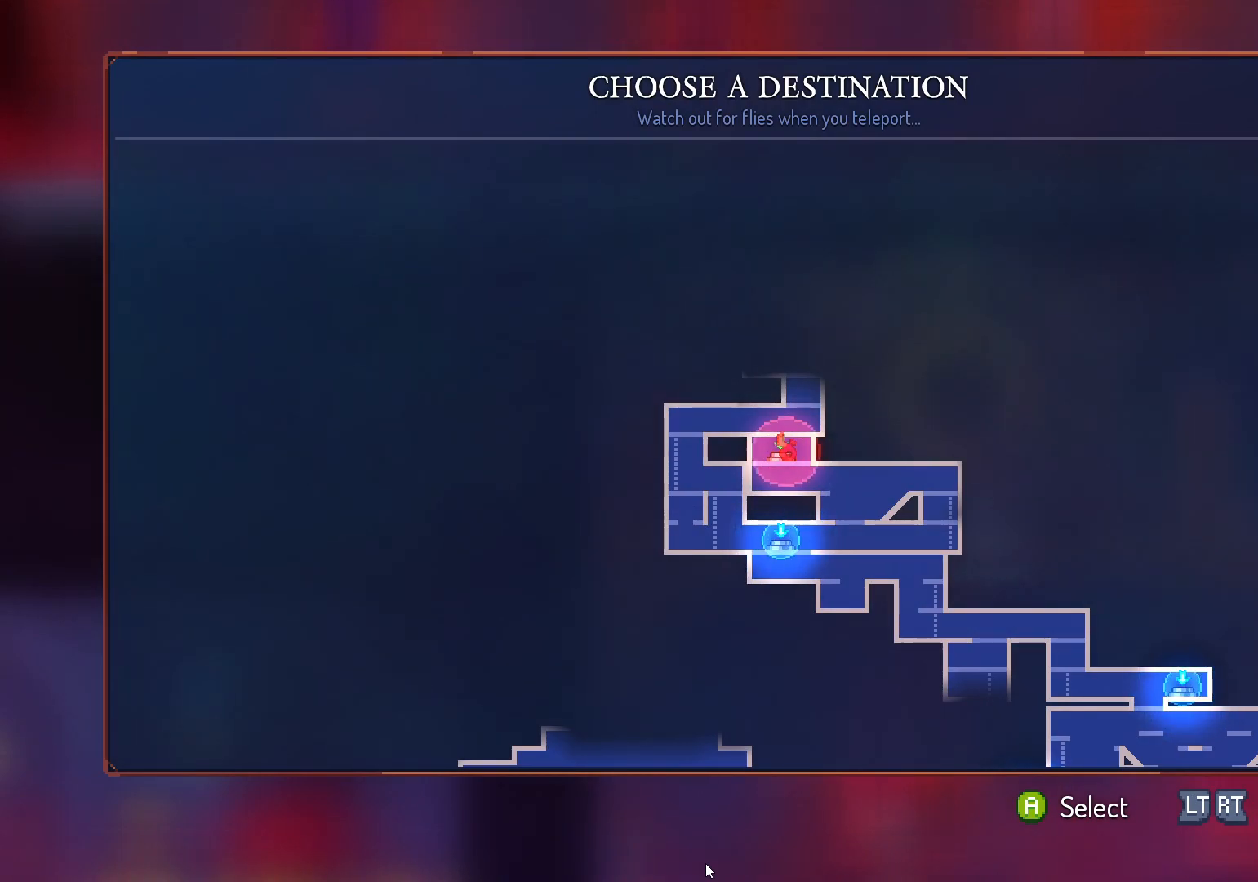
{"dt_ms": 500, "buttons": [], "left_stick": "center", "right_stick": "center", "events": []}
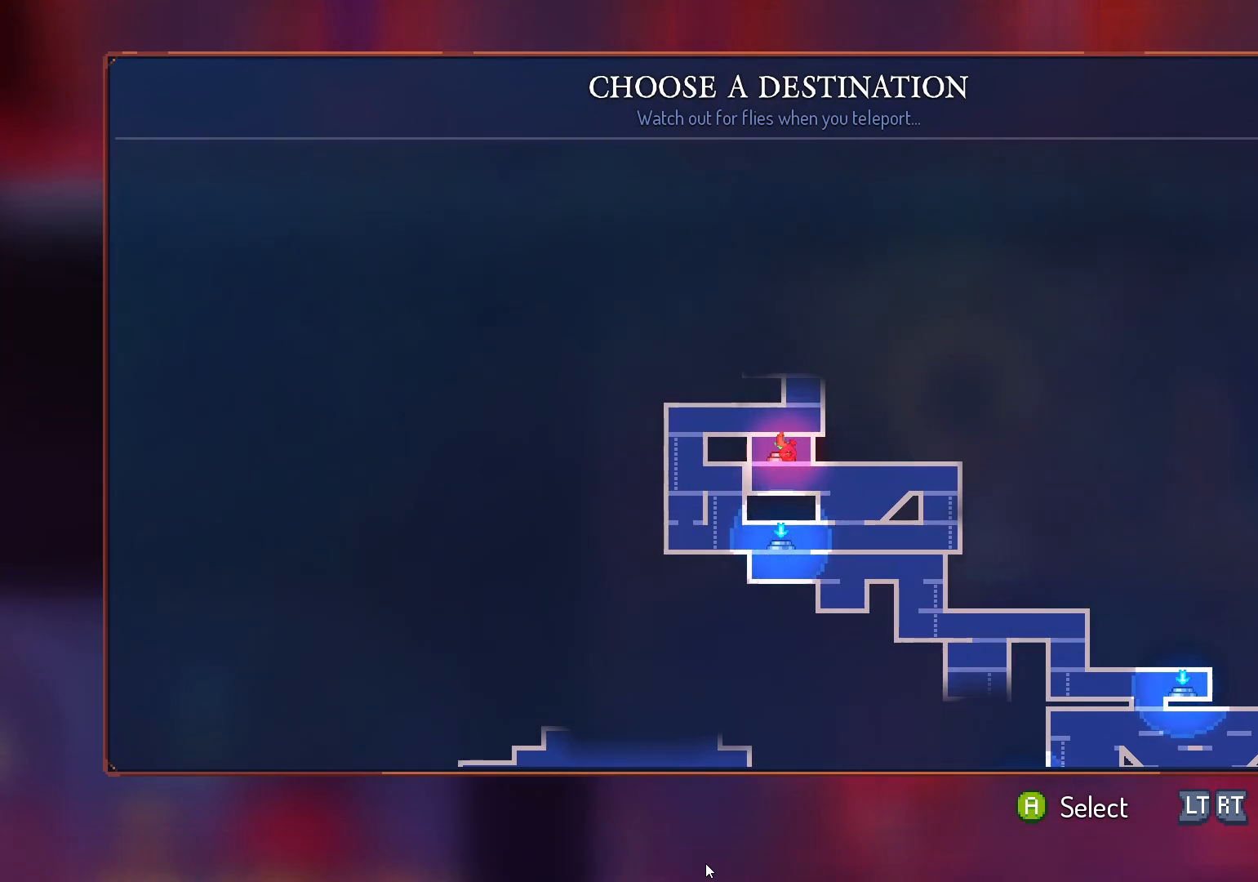
{"dt_ms": 500, "buttons": [], "left_stick": "center", "right_stick": "center", "events": []}